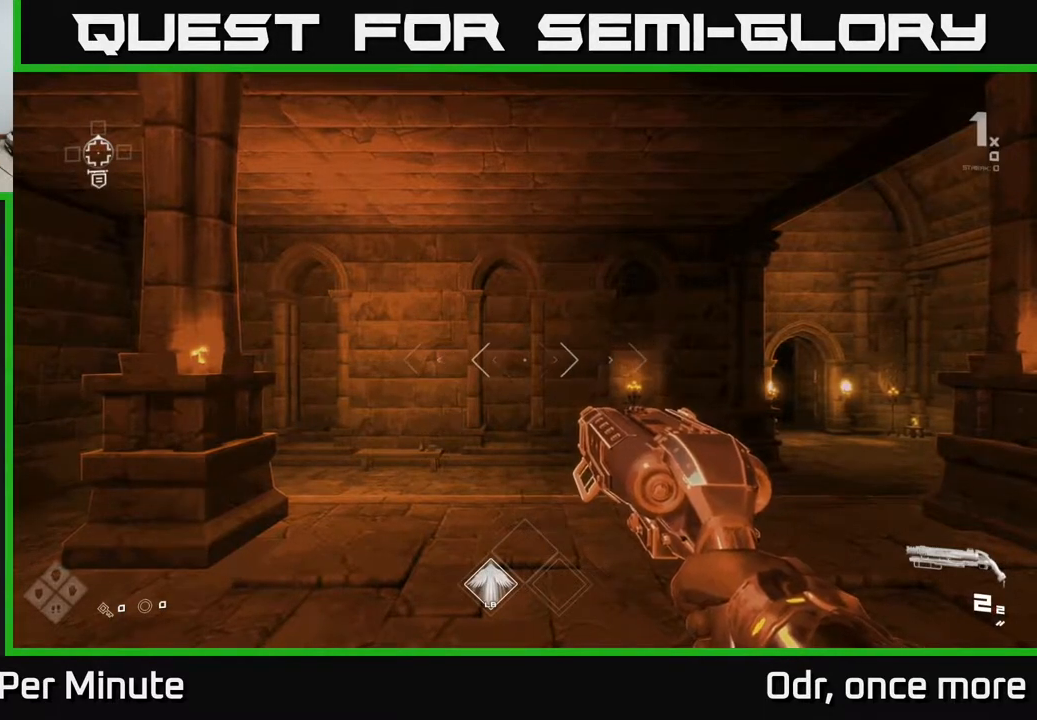
Gameplay with a controller (Xbox layout); each line is a JSON object with the inputs held at the frame after it. "events" lists button and stick changes between this image and that frame as [ms after this image, input, new state], when the widget could be followed in between.
{"buttons": [], "left_stick": "up", "right_stick": "right", "events": [[417, "left_stick", "up"], [417, "right_stick", "down-right"], [483, "right_stick", "right"]]}
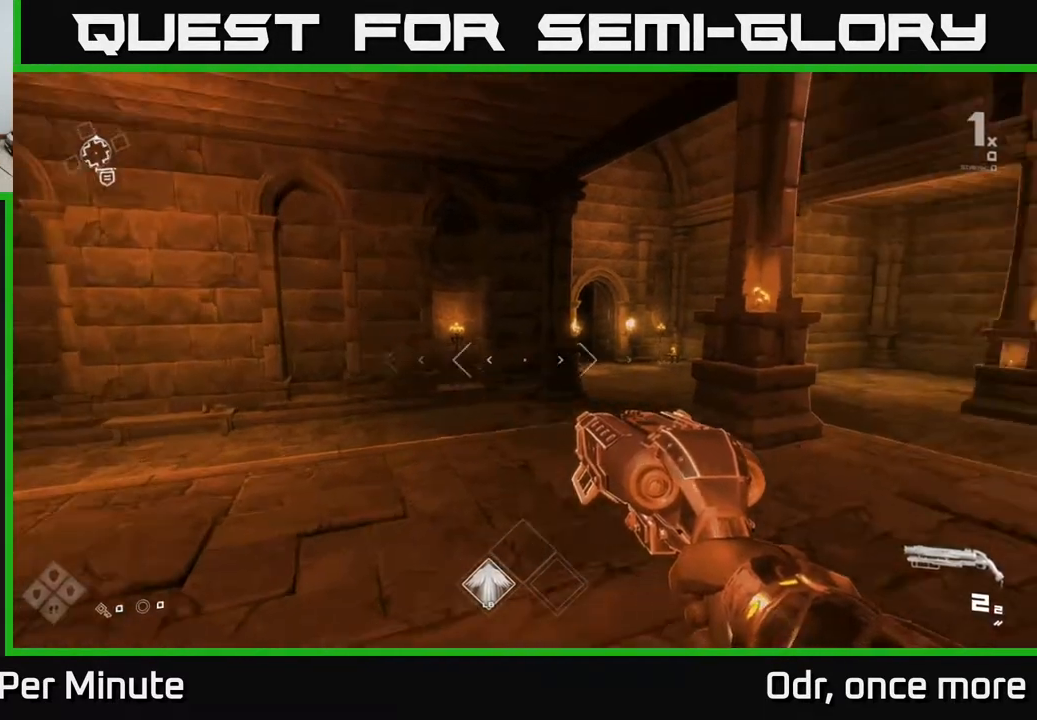
{"buttons": [], "left_stick": "up", "right_stick": "center", "events": [[200, "right_stick", "up-right"], [250, "left_stick", "up-left"], [317, "right_stick", "center"], [500, "left_stick", "up"]]}
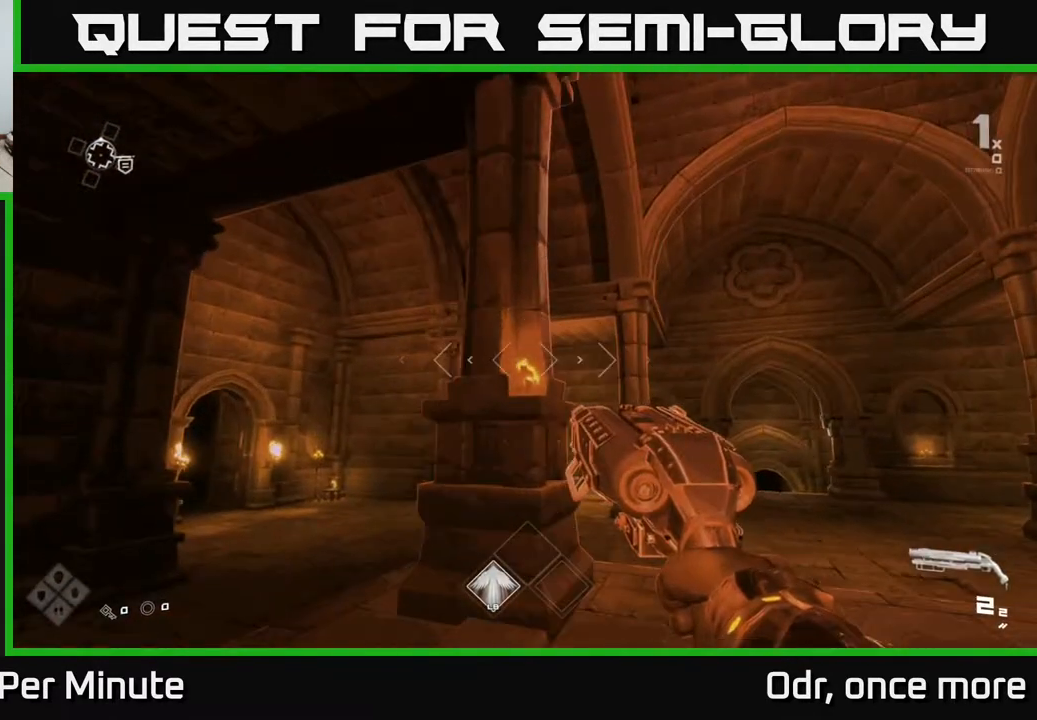
{"buttons": [], "left_stick": "up", "right_stick": "center", "events": [[150, "left_stick", "up-right"], [200, "right_stick", "right"], [417, "left_stick", "up"], [417, "right_stick", "center"]]}
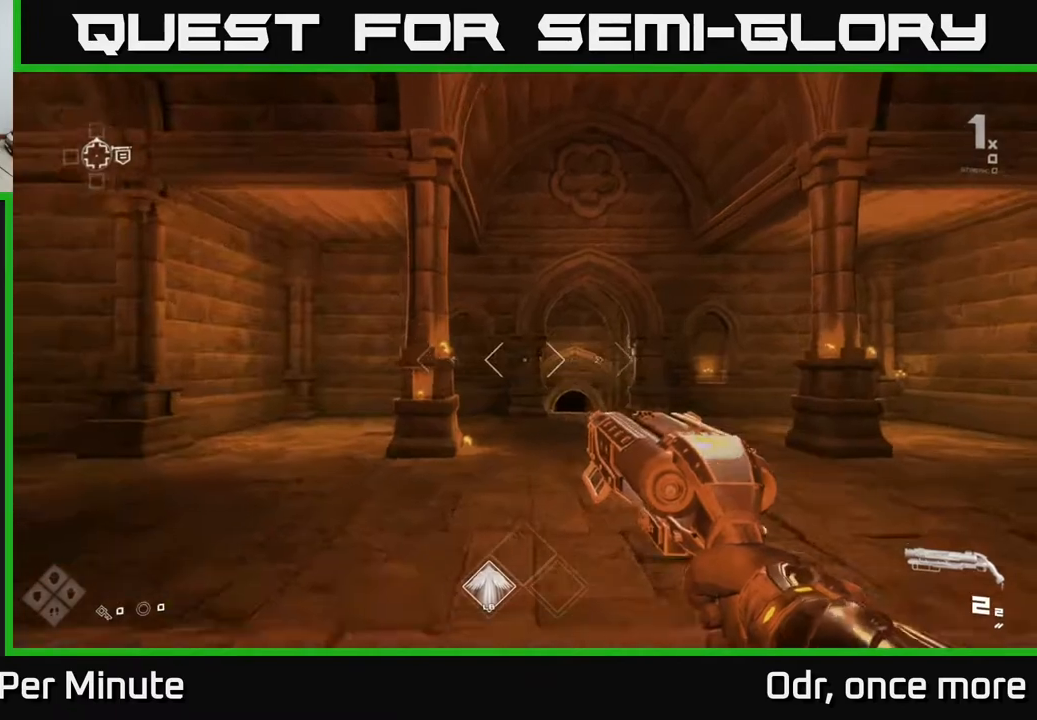
{"buttons": ["L1"], "left_stick": "up", "right_stick": "center", "events": [[367, "L1", "down"]]}
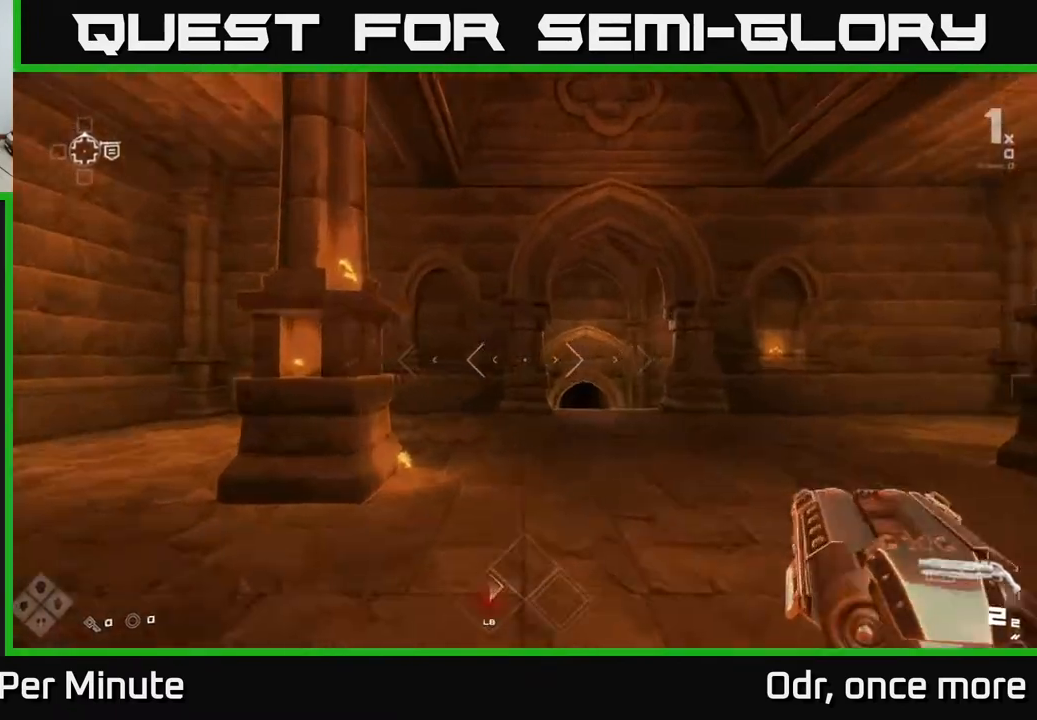
{"buttons": ["L1"], "left_stick": "up", "right_stick": "center", "events": [[100, "left_stick", "up-right"], [333, "left_stick", "up"]]}
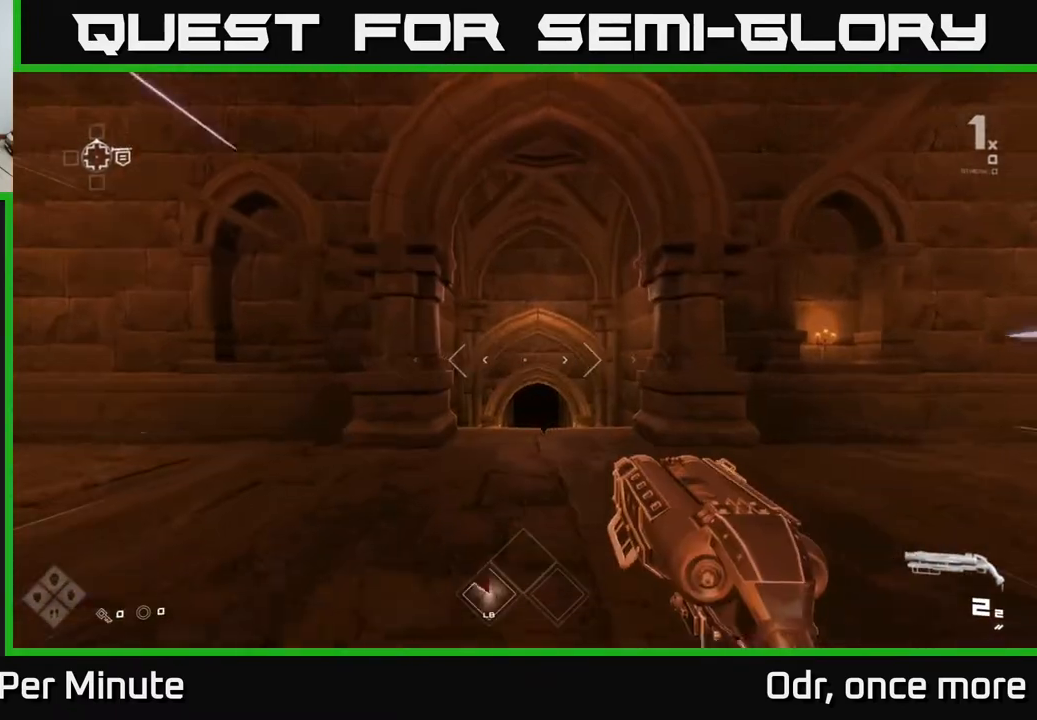
{"buttons": ["L1"], "left_stick": "up", "right_stick": "center", "events": [[183, "right_stick", "down"], [283, "right_stick", "center"]]}
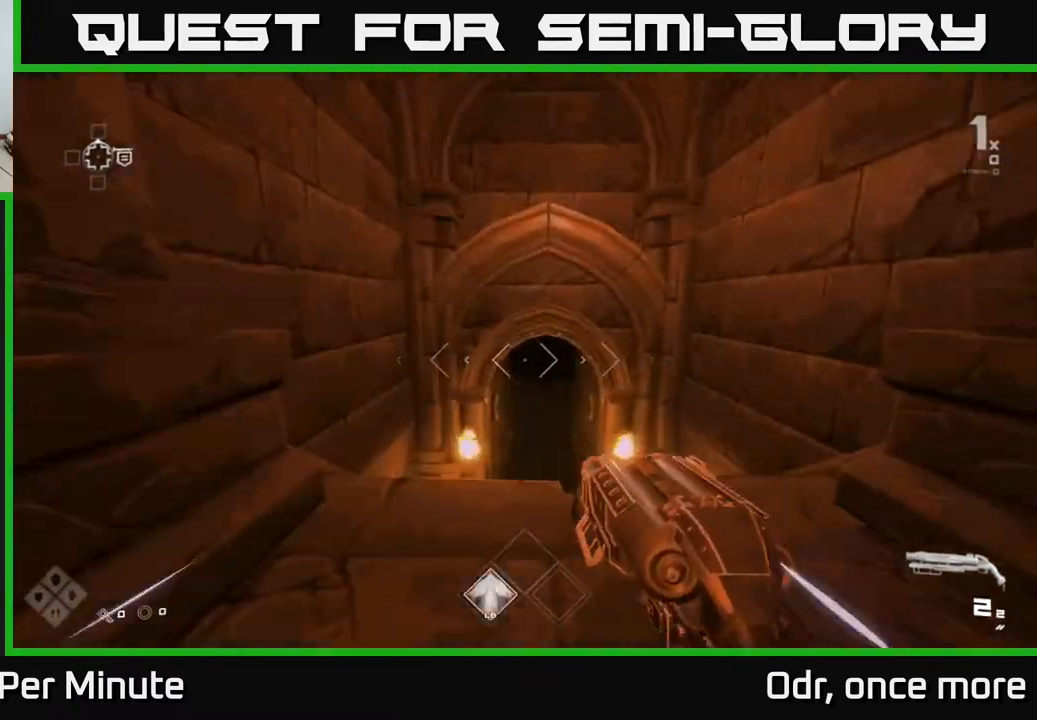
{"buttons": ["L1"], "left_stick": "up", "right_stick": "up", "events": [[67, "right_stick", "down"], [150, "right_stick", "center"], [483, "right_stick", "up"]]}
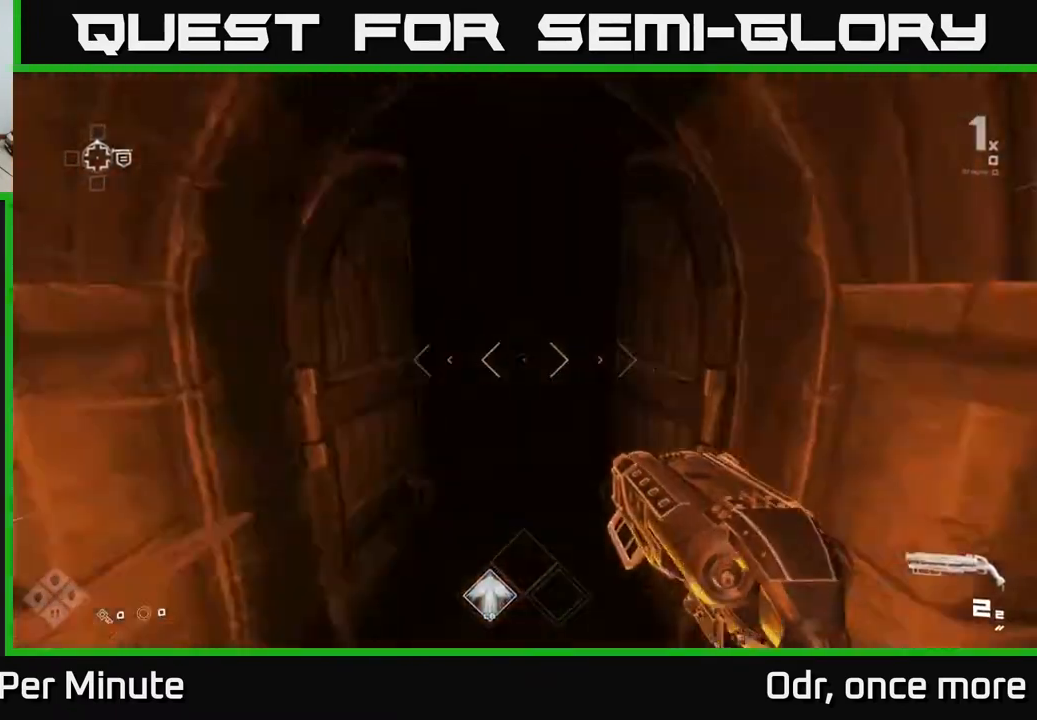
{"buttons": [], "left_stick": "up", "right_stick": "center", "events": [[133, "right_stick", "center"], [433, "L1", "up"]]}
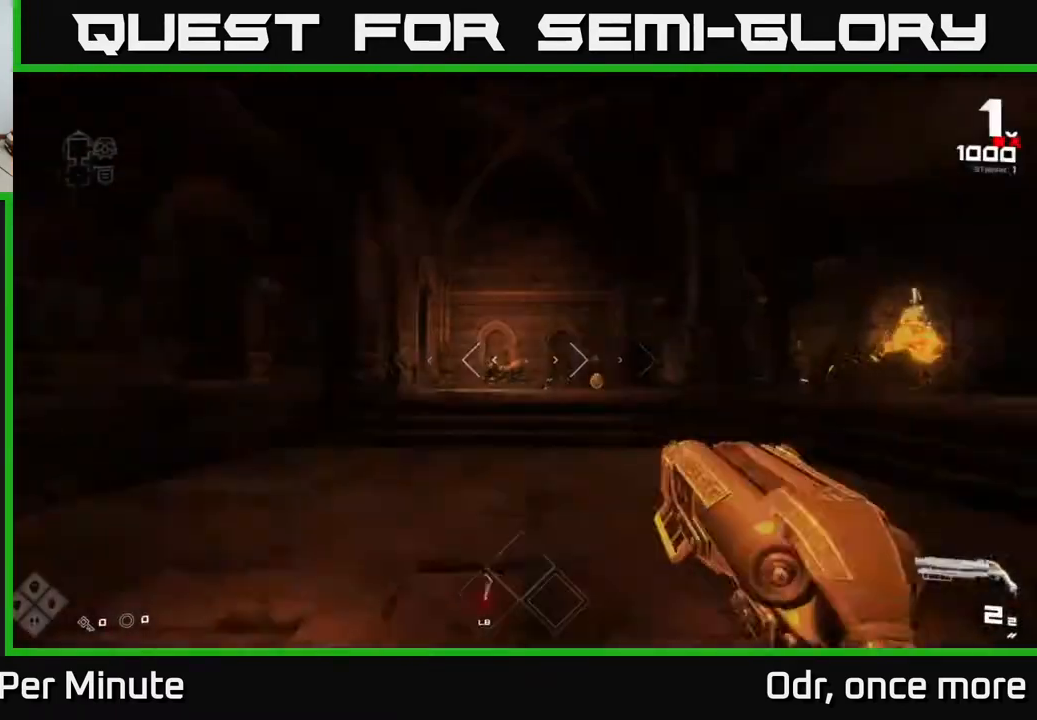
{"buttons": [], "left_stick": "up", "right_stick": "center", "events": []}
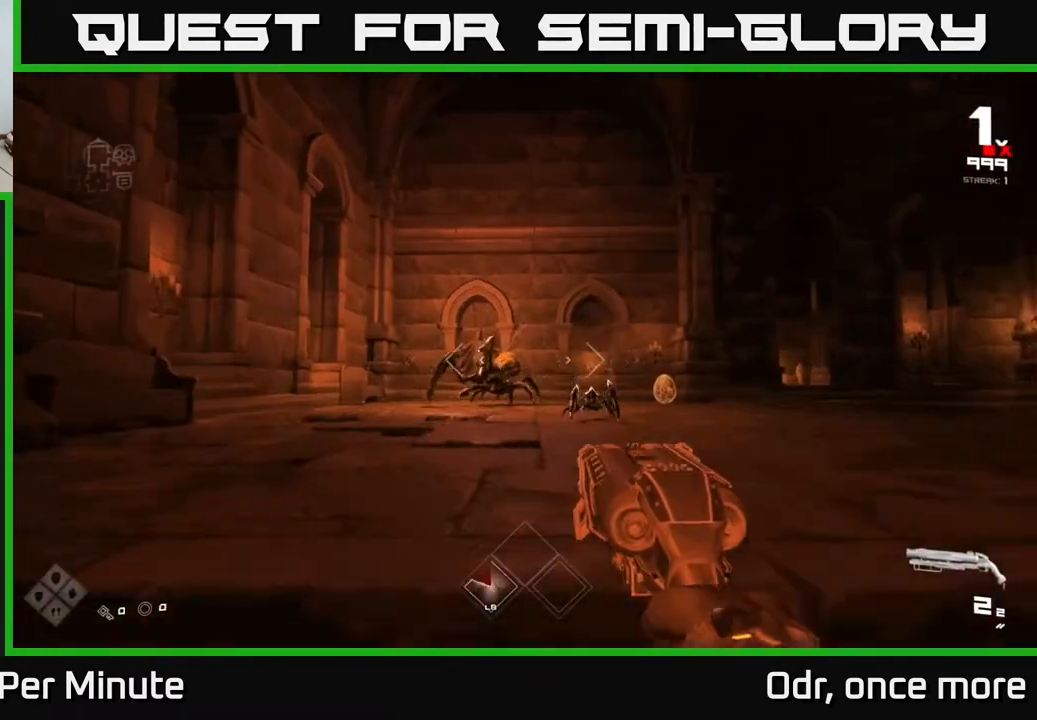
{"buttons": ["R2"], "left_stick": "center", "right_stick": "center", "events": [[33, "right_stick", "down-left"], [133, "right_stick", "center"], [200, "left_stick", "center"], [467, "R2", "down"]]}
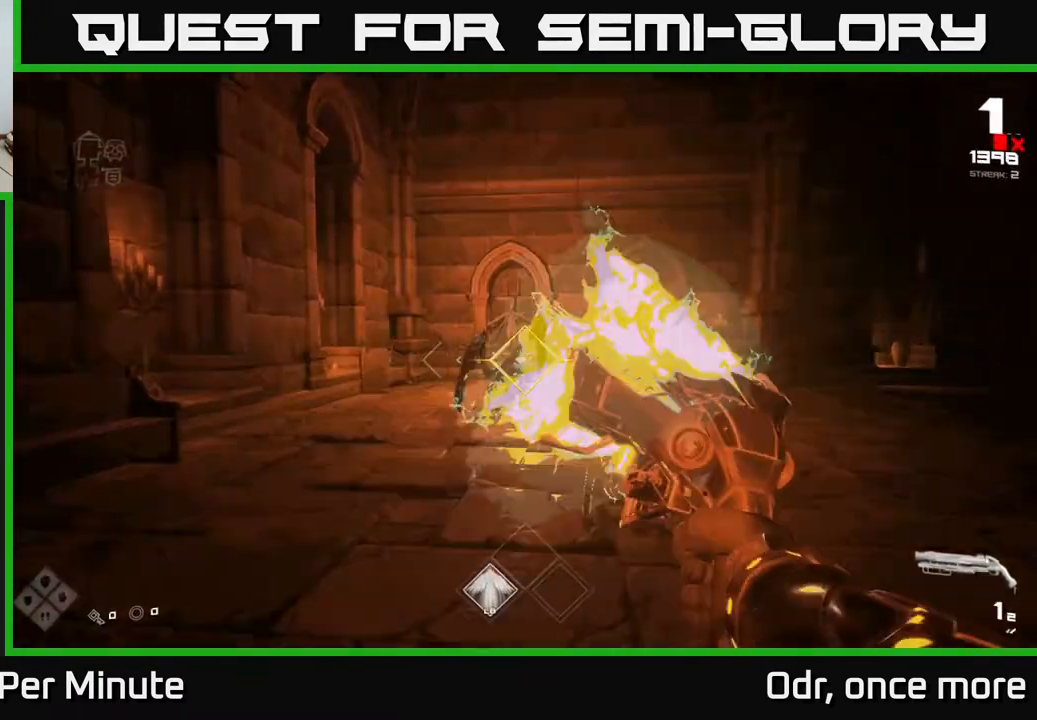
{"buttons": [], "left_stick": "down-left", "right_stick": "center", "events": [[33, "R2", "up"], [100, "right_stick", "right"], [183, "left_stick", "down-left"], [217, "right_stick", "center"], [267, "R2", "down"], [383, "R2", "up"]]}
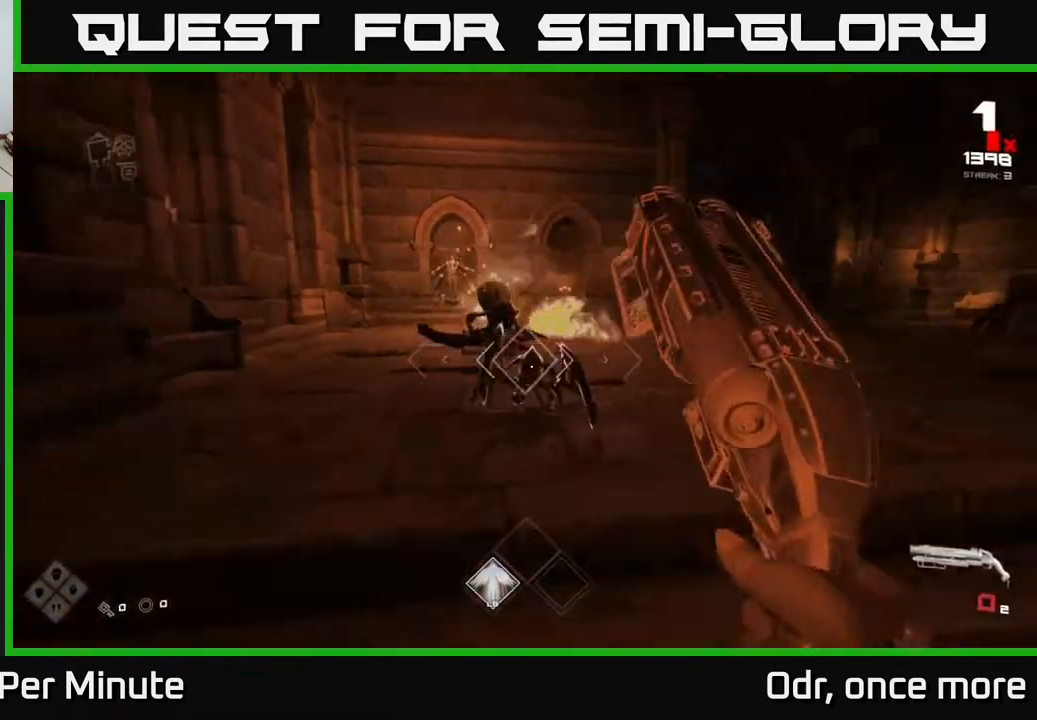
{"buttons": ["R1"], "left_stick": "center", "right_stick": "center", "events": [[67, "left_stick", "down-right"], [67, "right_stick", "right"], [133, "R1", "down"], [167, "left_stick", "down"], [167, "right_stick", "center"], [267, "R1", "up"], [433, "R1", "down"], [433, "left_stick", "center"]]}
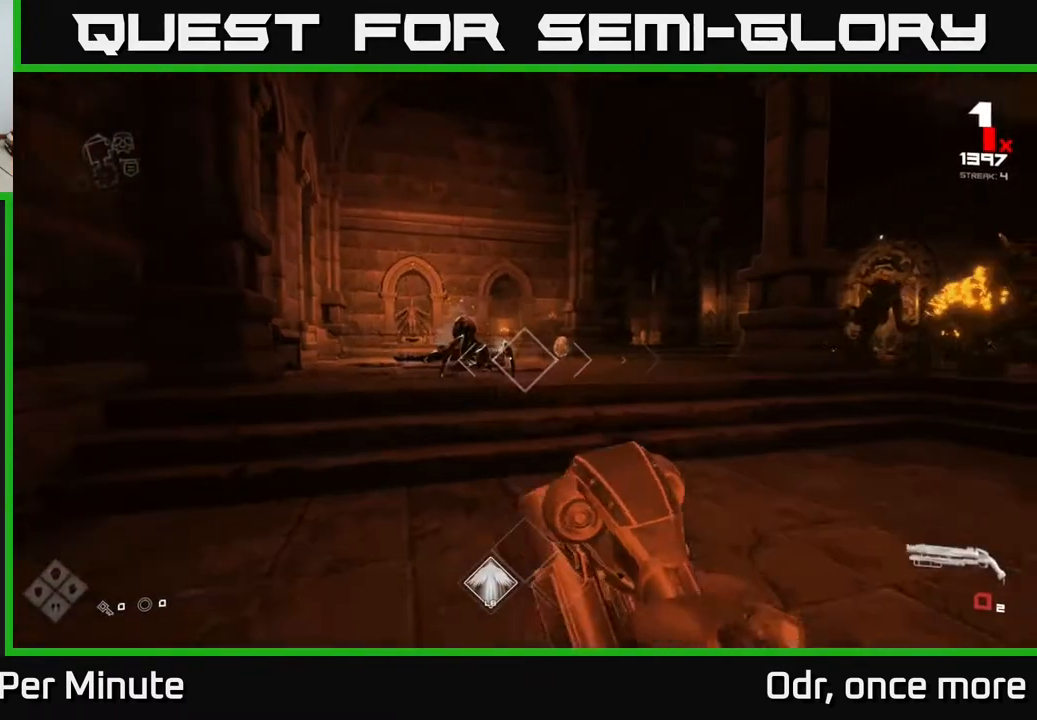
{"buttons": [], "left_stick": "up", "right_stick": "center", "events": [[67, "R1", "up"], [317, "right_stick", "left"], [350, "R2", "down"], [367, "right_stick", "center"], [383, "left_stick", "up-left"], [467, "R2", "up"], [483, "left_stick", "up"]]}
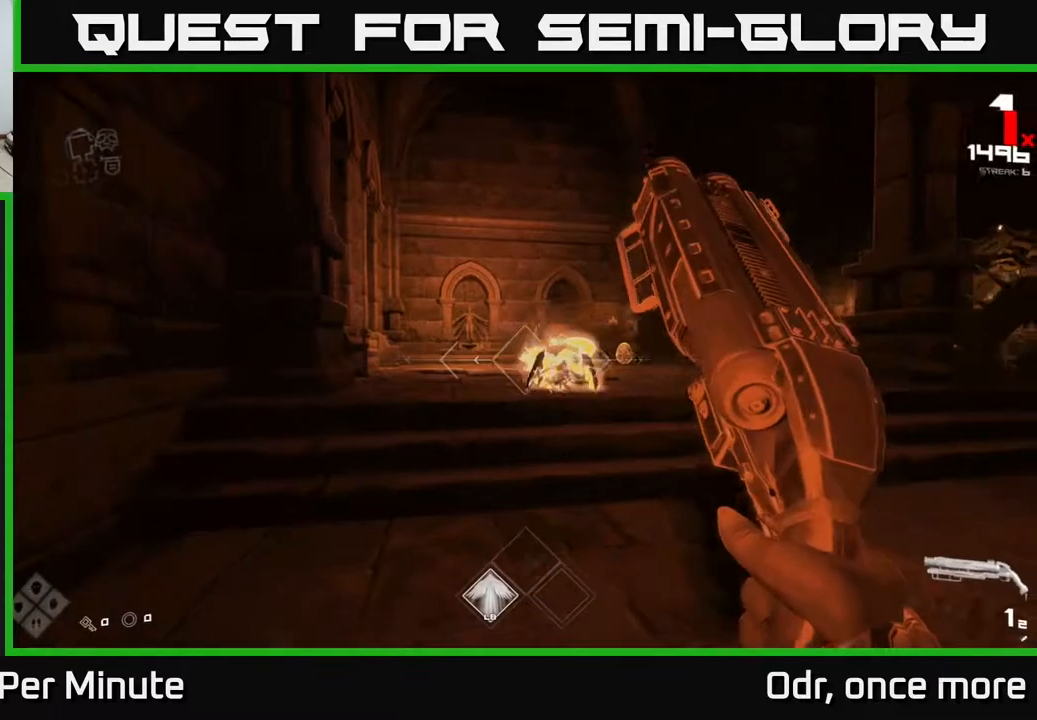
{"buttons": [], "left_stick": "up", "right_stick": "center", "events": [[100, "right_stick", "right"], [217, "R2", "down"], [250, "right_stick", "center"], [283, "R2", "up"], [283, "left_stick", "up-left"], [467, "left_stick", "up"]]}
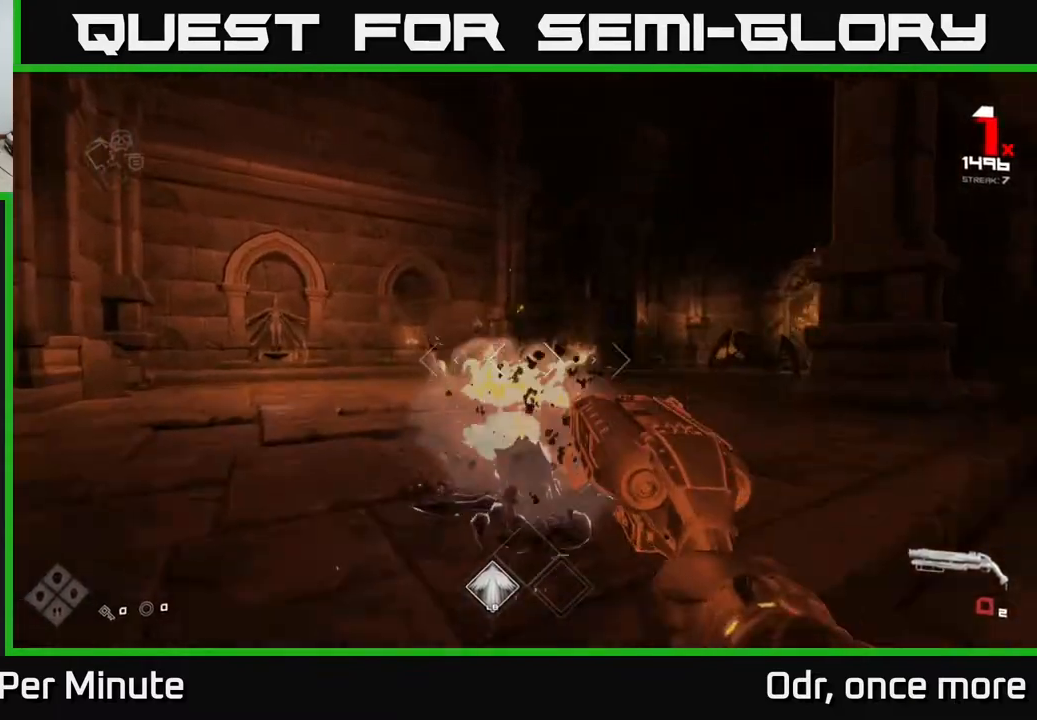
{"buttons": [], "left_stick": "up", "right_stick": "center", "events": [[33, "R1", "down"], [133, "R1", "up"], [183, "left_stick", "up-left"], [400, "left_stick", "up"]]}
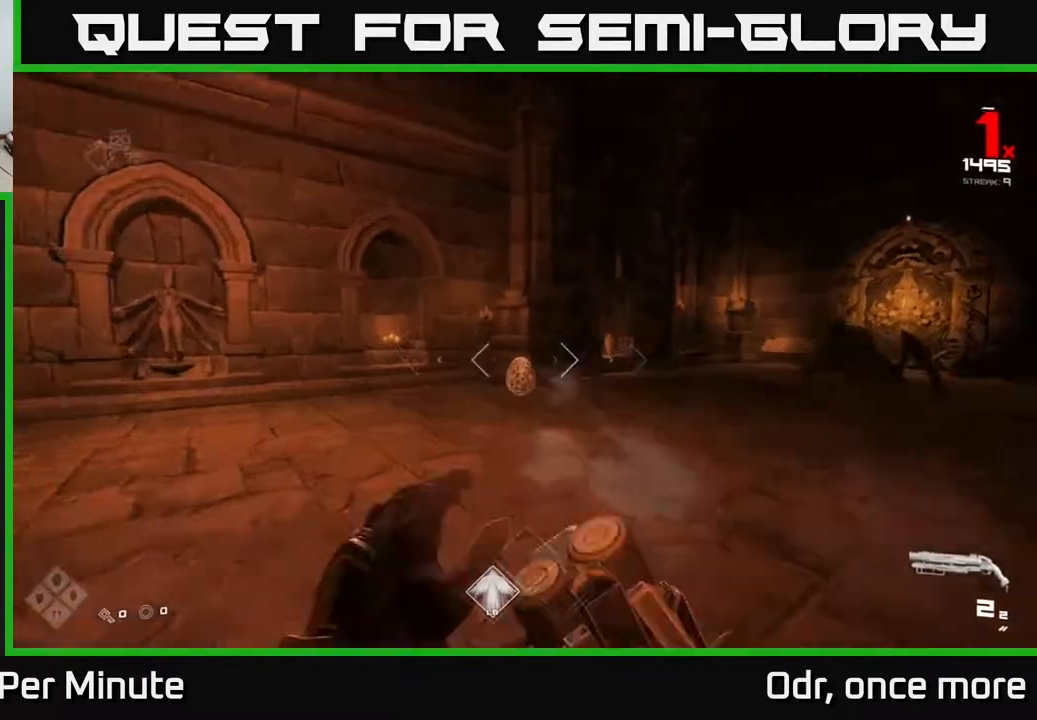
{"buttons": [], "left_stick": "up-left", "right_stick": "center", "events": [[200, "R2", "down"], [317, "R2", "up"], [483, "left_stick", "up-left"]]}
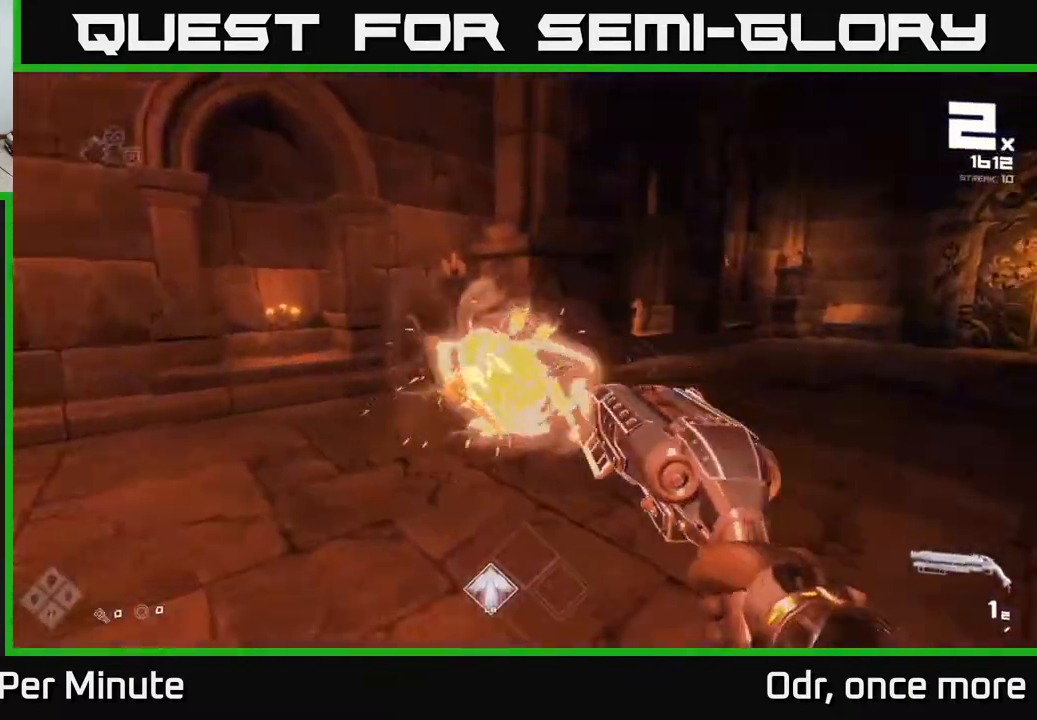
{"buttons": ["R1"], "left_stick": "left", "right_stick": "center", "events": [[17, "left_stick", "up"], [33, "R2", "down"], [33, "left_stick", "down-left"], [33, "right_stick", "right"], [167, "R2", "up"], [400, "R1", "down"], [450, "right_stick", "center"], [467, "left_stick", "left"]]}
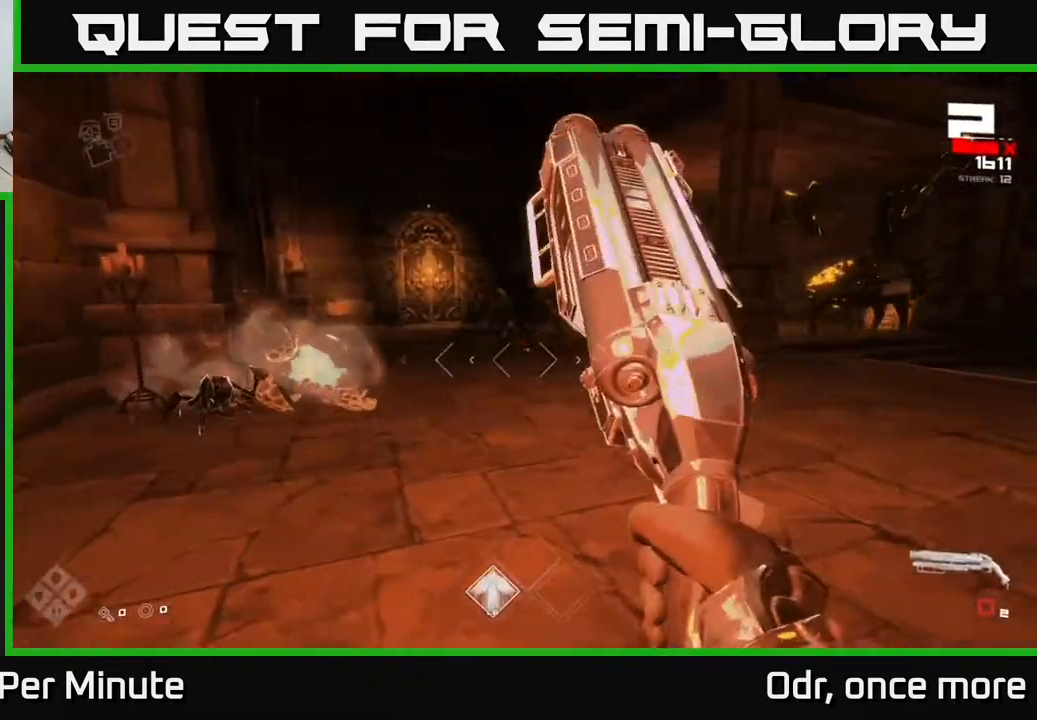
{"buttons": [], "left_stick": "up", "right_stick": "center", "events": [[17, "R1", "up"], [67, "left_stick", "center"], [200, "R1", "down"], [333, "R1", "up"], [333, "left_stick", "up"]]}
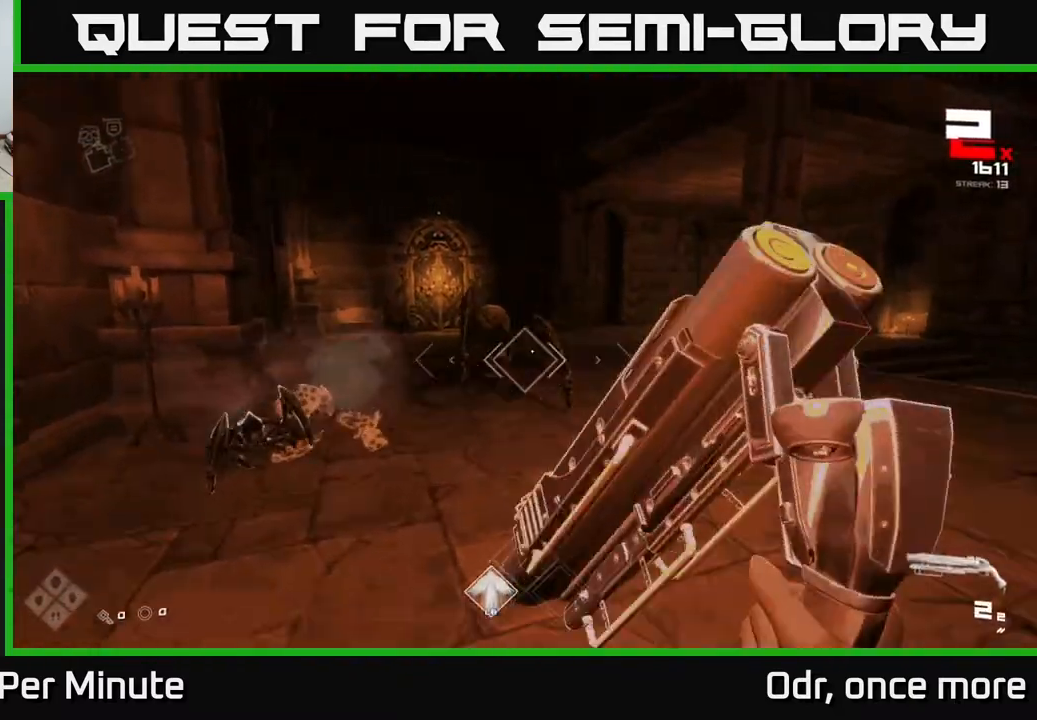
{"buttons": [], "left_stick": "right", "right_stick": "center", "events": [[17, "A", "down"], [100, "A", "up"], [183, "left_stick", "center"], [183, "right_stick", "down-left"], [283, "left_stick", "right"], [350, "right_stick", "center"], [367, "R2", "down"], [483, "R2", "up"]]}
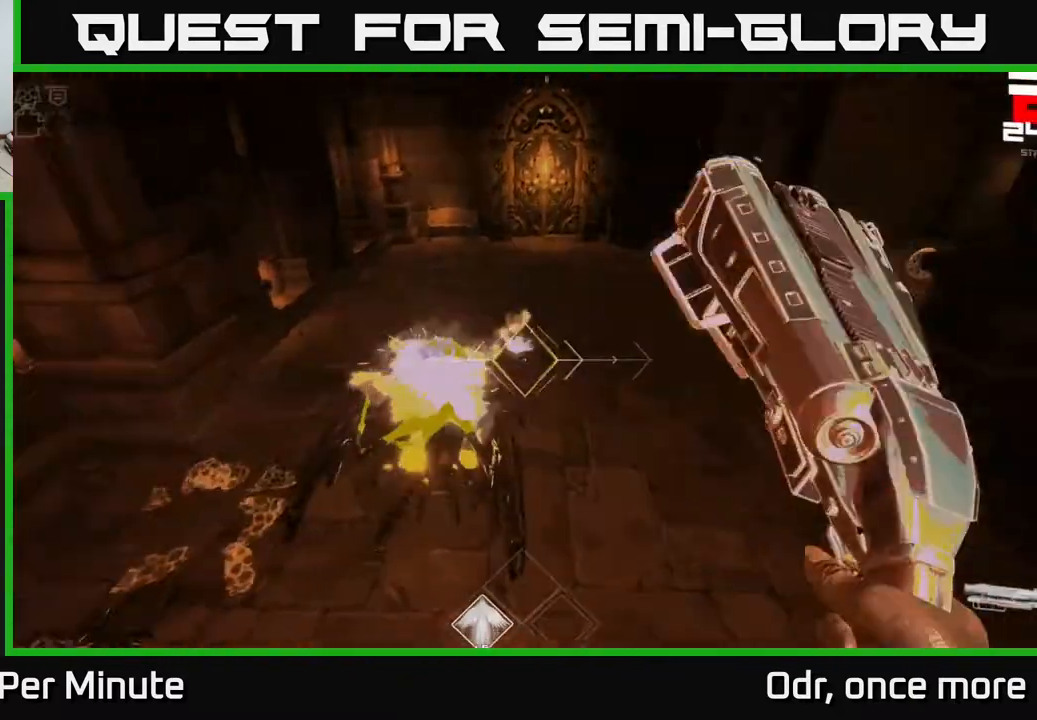
{"buttons": [], "left_stick": "right", "right_stick": "left", "events": [[17, "left_stick", "up-right"], [17, "right_stick", "left"], [217, "R2", "down"], [350, "R2", "up"], [350, "right_stick", "center"], [417, "right_stick", "left"], [433, "left_stick", "right"]]}
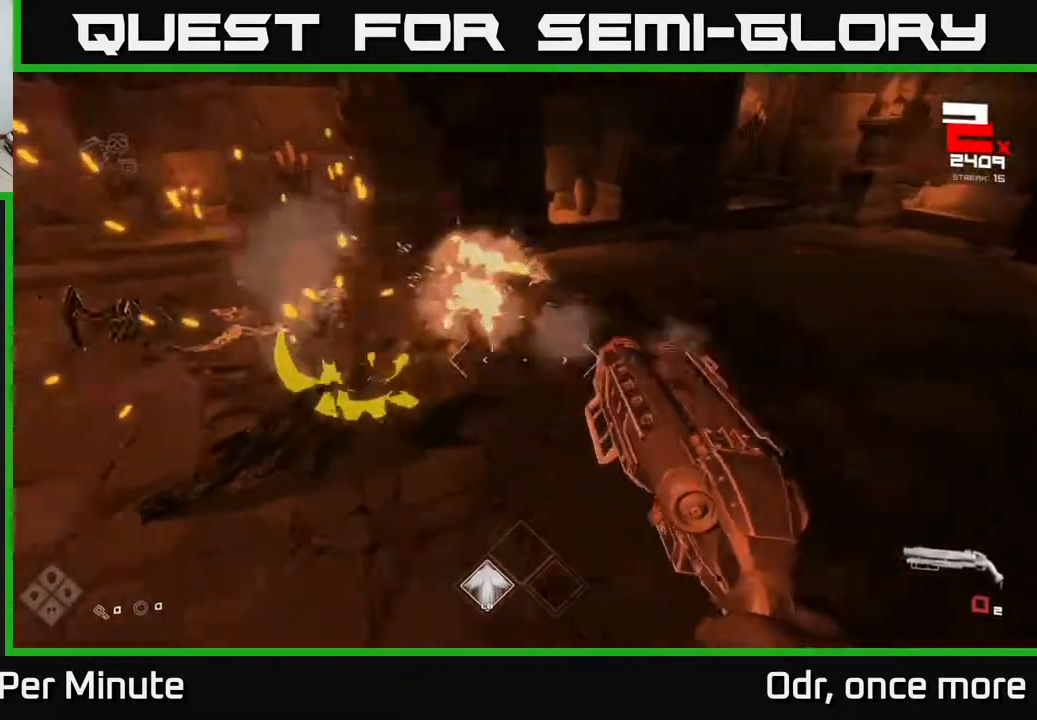
{"buttons": [], "left_stick": "right", "right_stick": "center", "events": [[83, "R1", "down"], [267, "R1", "up"], [383, "R1", "down"], [433, "right_stick", "center"], [500, "R1", "up"]]}
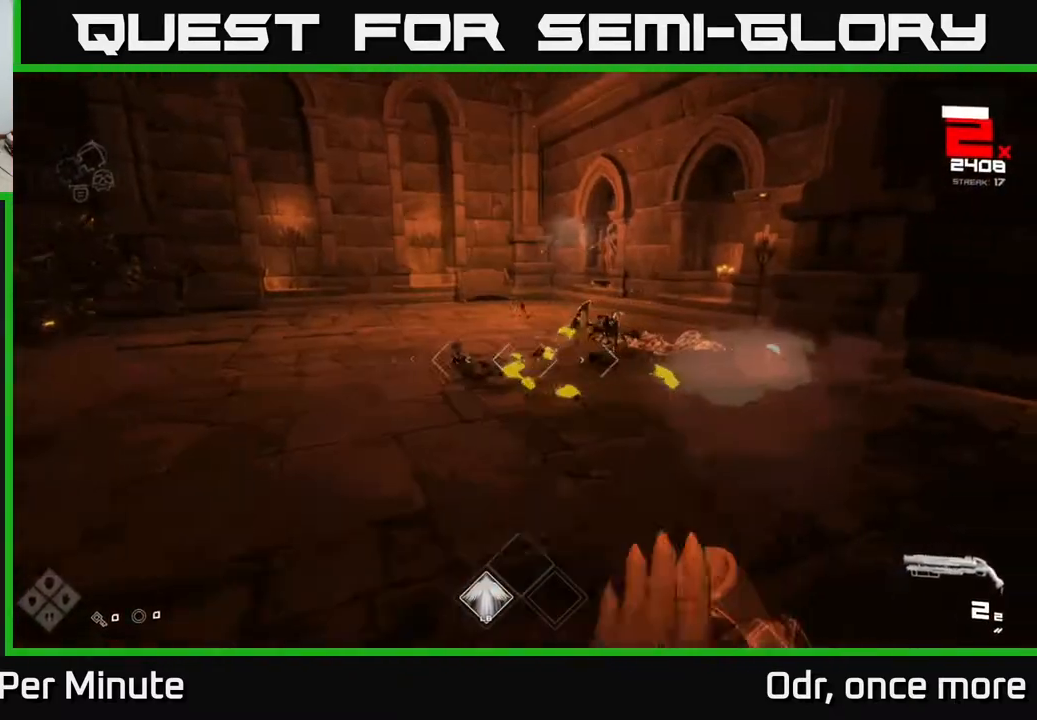
{"buttons": [], "left_stick": "down-right", "right_stick": "left", "events": [[17, "left_stick", "up-right"], [283, "R2", "down"], [283, "left_stick", "center"], [333, "right_stick", "left"], [383, "R2", "up"], [433, "left_stick", "down-right"]]}
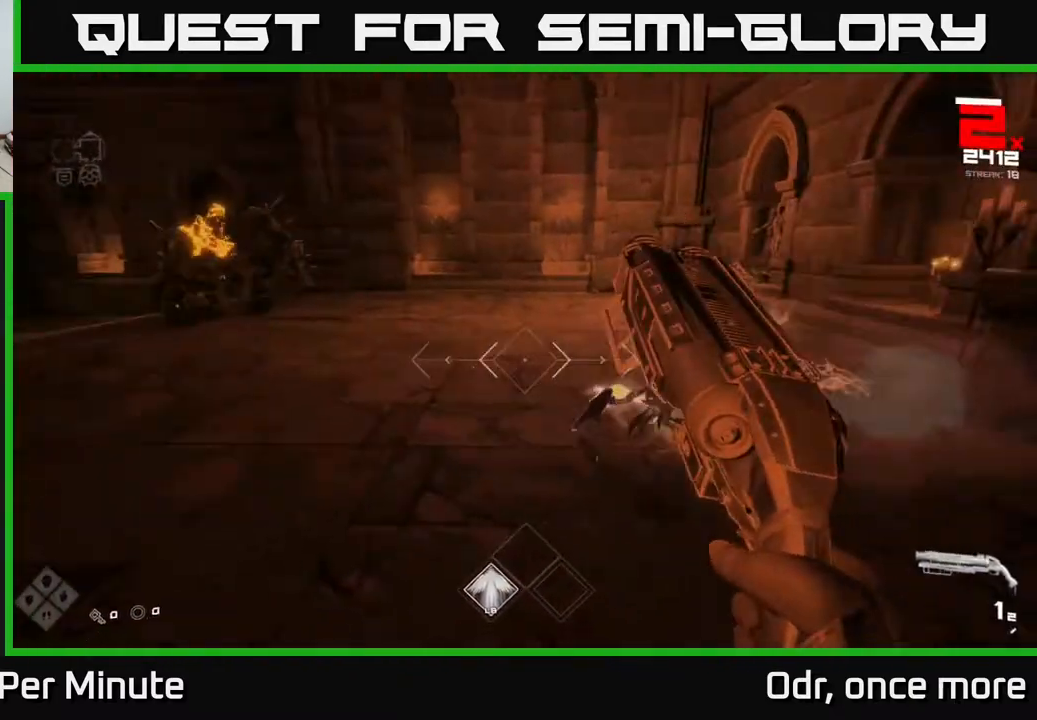
{"buttons": [], "left_stick": "up", "right_stick": "center", "events": [[117, "R1", "down"], [167, "right_stick", "center"], [233, "R1", "up"], [267, "left_stick", "center"], [417, "R1", "down"], [450, "left_stick", "up"], [500, "R1", "up"]]}
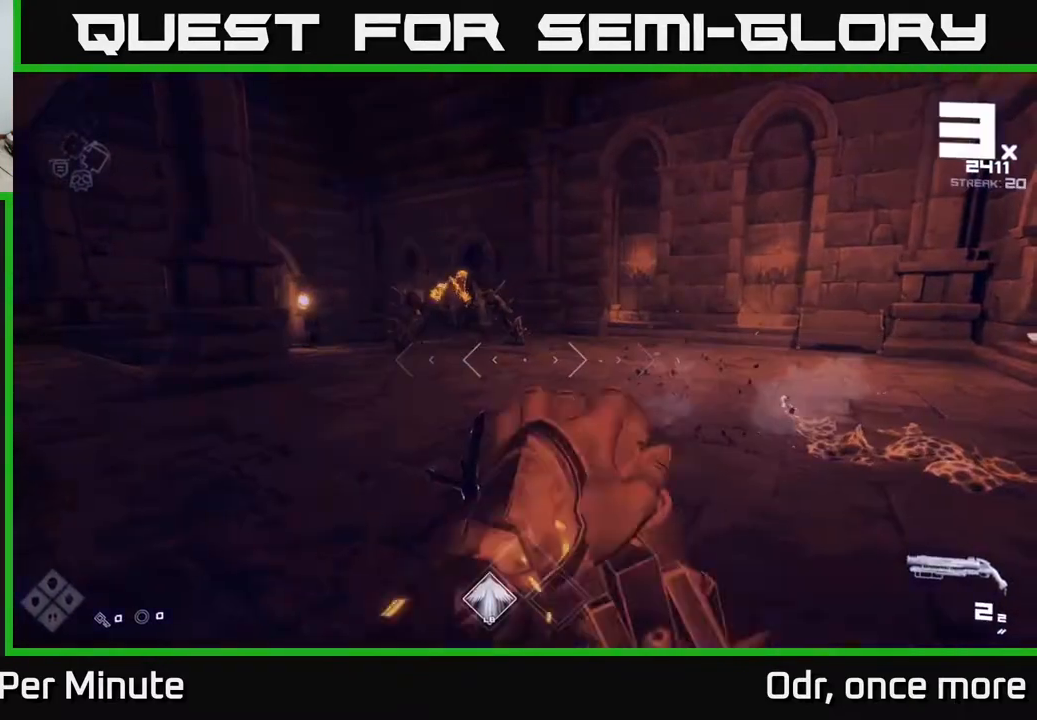
{"buttons": [], "left_stick": "up", "right_stick": "center", "events": [[117, "right_stick", "left"], [200, "right_stick", "center"], [350, "R2", "down"], [433, "R2", "up"]]}
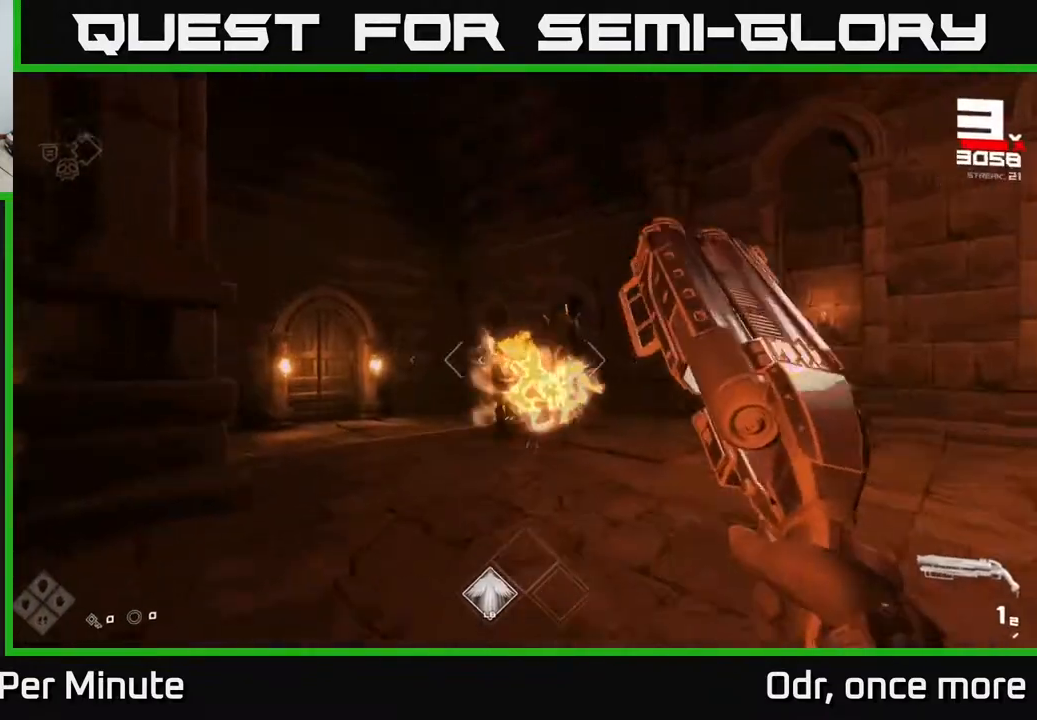
{"buttons": ["R1"], "left_stick": "right", "right_stick": "center", "events": [[67, "left_stick", "up-right"], [167, "R2", "down"], [283, "R2", "up"], [300, "left_stick", "right"], [333, "right_stick", "left"], [383, "right_stick", "center"], [450, "R1", "down"]]}
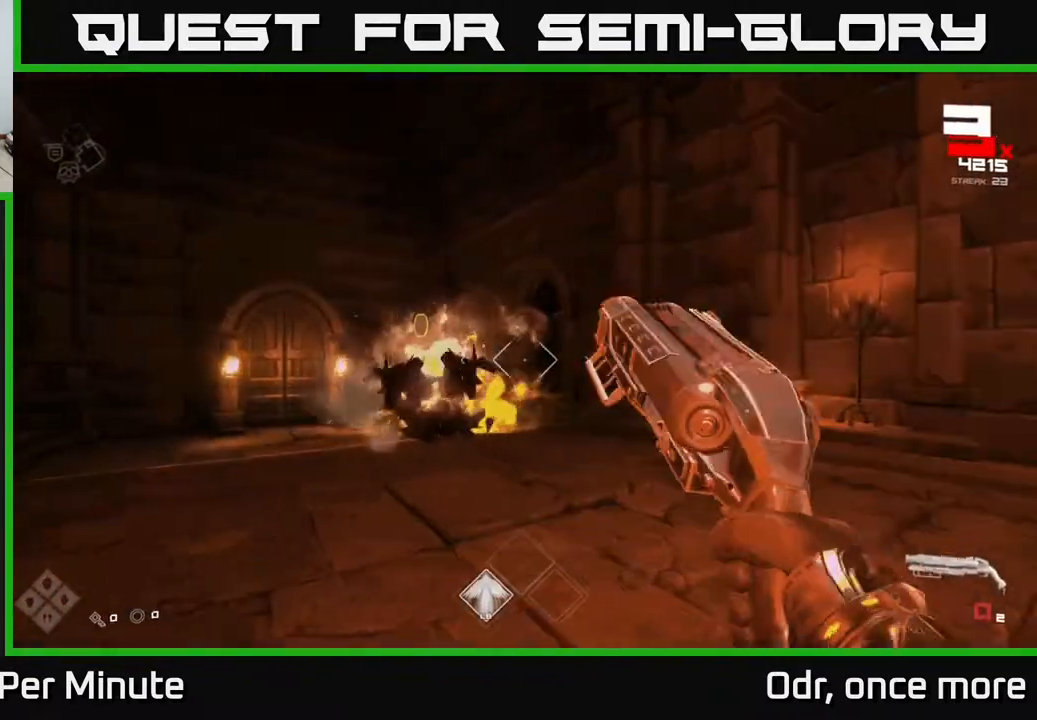
{"buttons": [], "left_stick": "up", "right_stick": "left", "events": [[83, "right_stick", "left"], [117, "R1", "up"], [217, "right_stick", "center"], [250, "left_stick", "up"], [317, "R1", "down"], [417, "R1", "up"], [433, "right_stick", "left"]]}
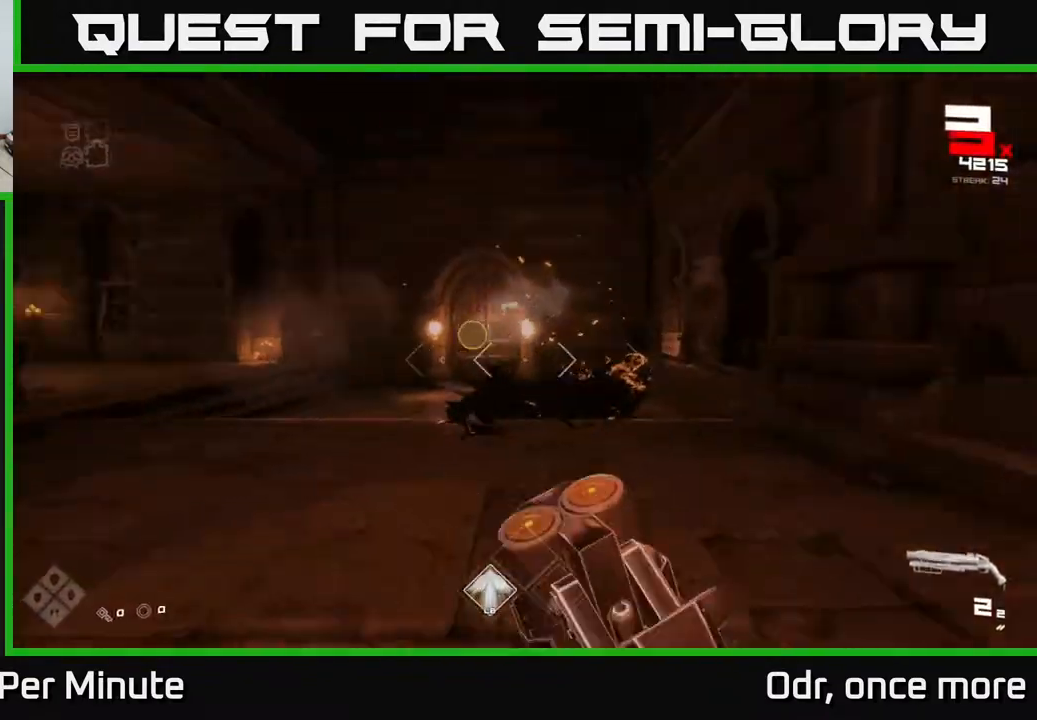
{"buttons": [], "left_stick": "center", "right_stick": "center", "events": [[50, "left_stick", "right"], [100, "left_stick", "down-right"], [300, "right_stick", "center"], [333, "left_stick", "center"]]}
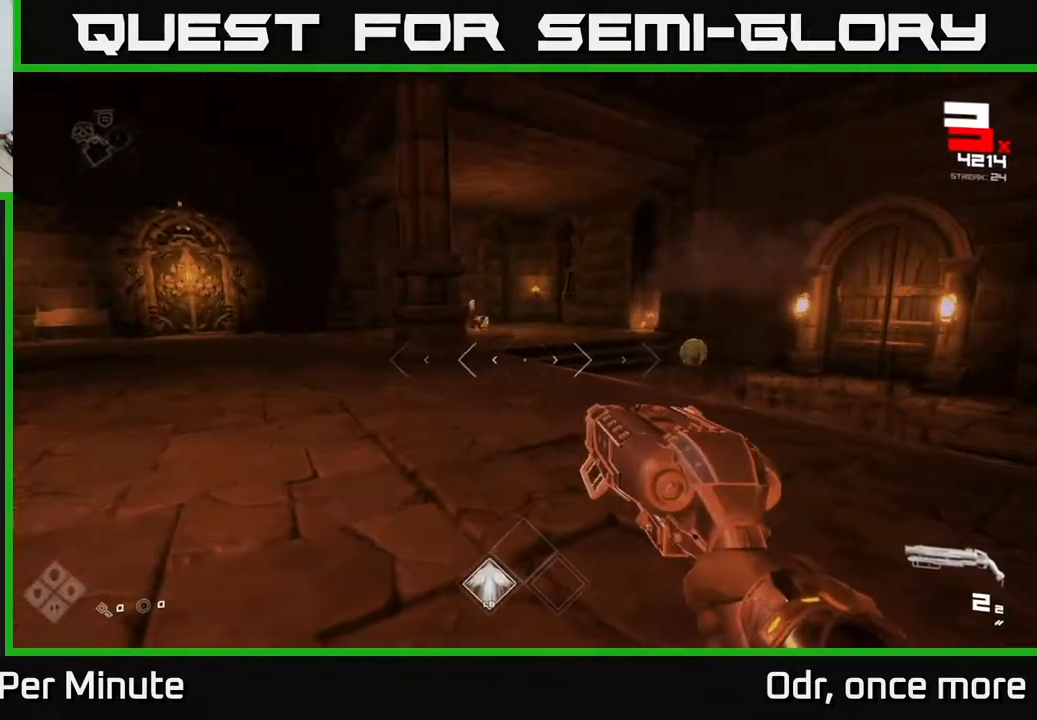
{"buttons": [], "left_stick": "up-right", "right_stick": "center", "events": [[100, "left_stick", "up"], [317, "right_stick", "up-left"], [367, "left_stick", "up-right"], [383, "R2", "down"], [383, "right_stick", "center"], [483, "R2", "up"]]}